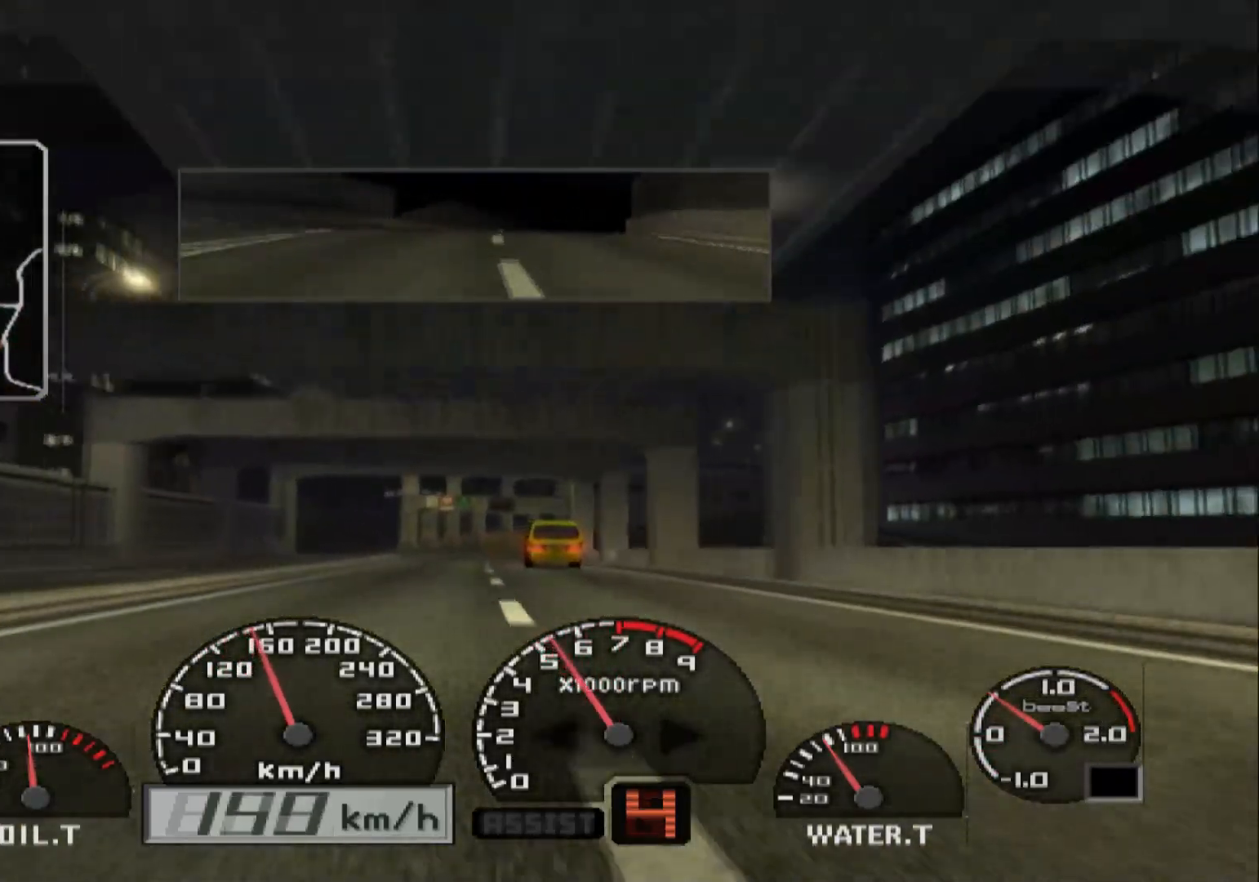
Gameplay with a controller (Xbox layout); each line is a JSON object with the inputs held at the frame after it. "events" lists button and stick changes between this image and that frame as [ms after this image, input, new state], when the widget could be followed in between.
{"buttons": ["R2"], "left_stick": "center", "right_stick": "center", "events": [[167, "left_stick", "left"], [333, "left_stick", "center"]]}
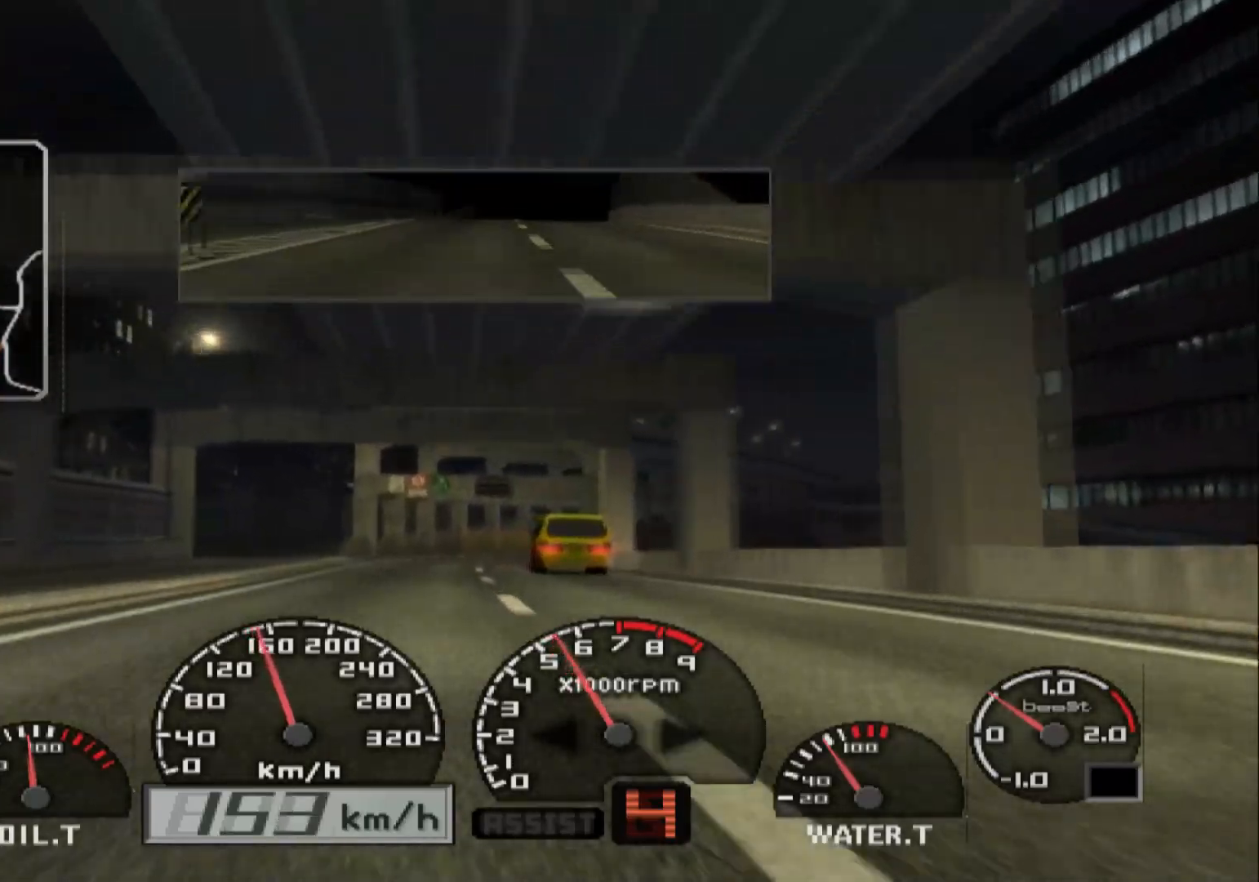
{"buttons": ["R2"], "left_stick": "right", "right_stick": "center", "events": [[133, "left_stick", "right"]]}
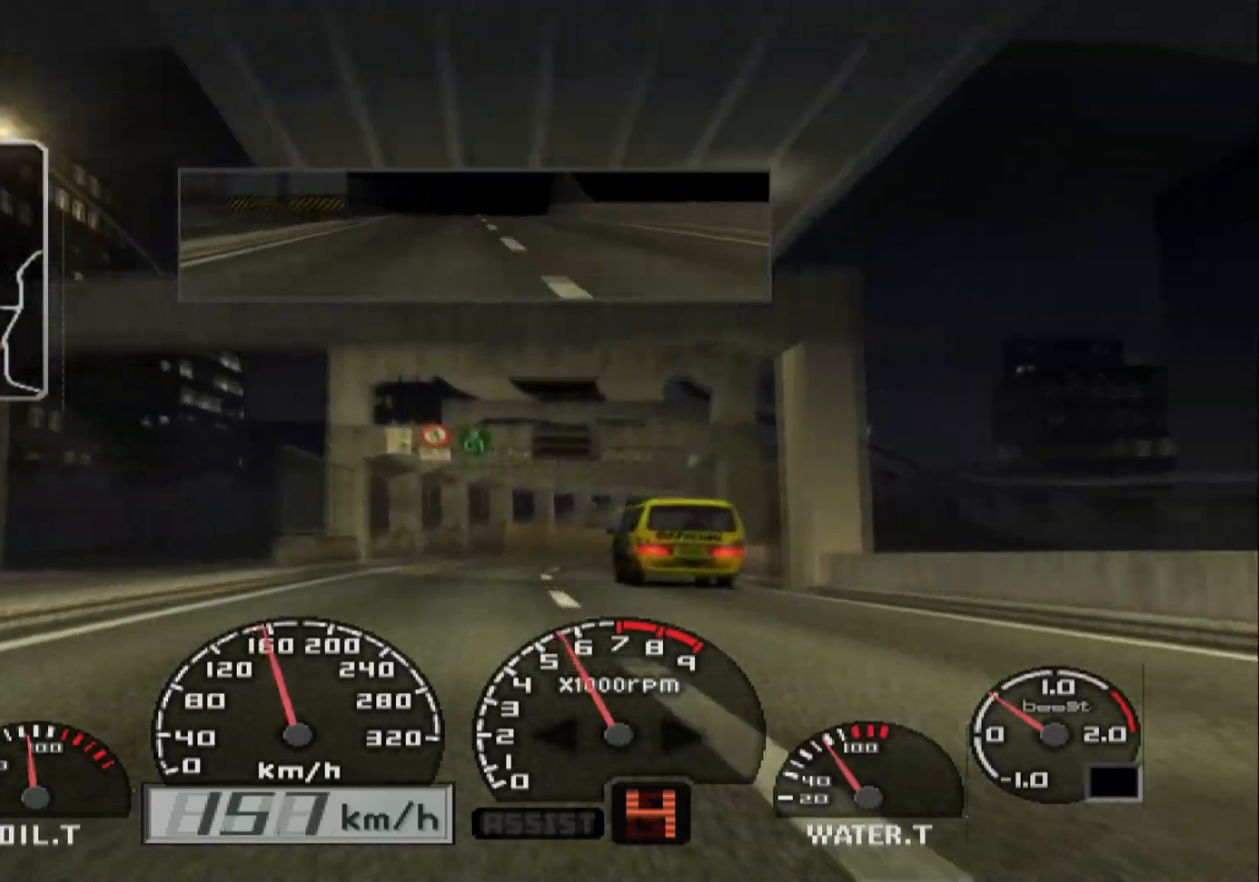
{"buttons": ["R2"], "left_stick": "right", "right_stick": "center", "events": []}
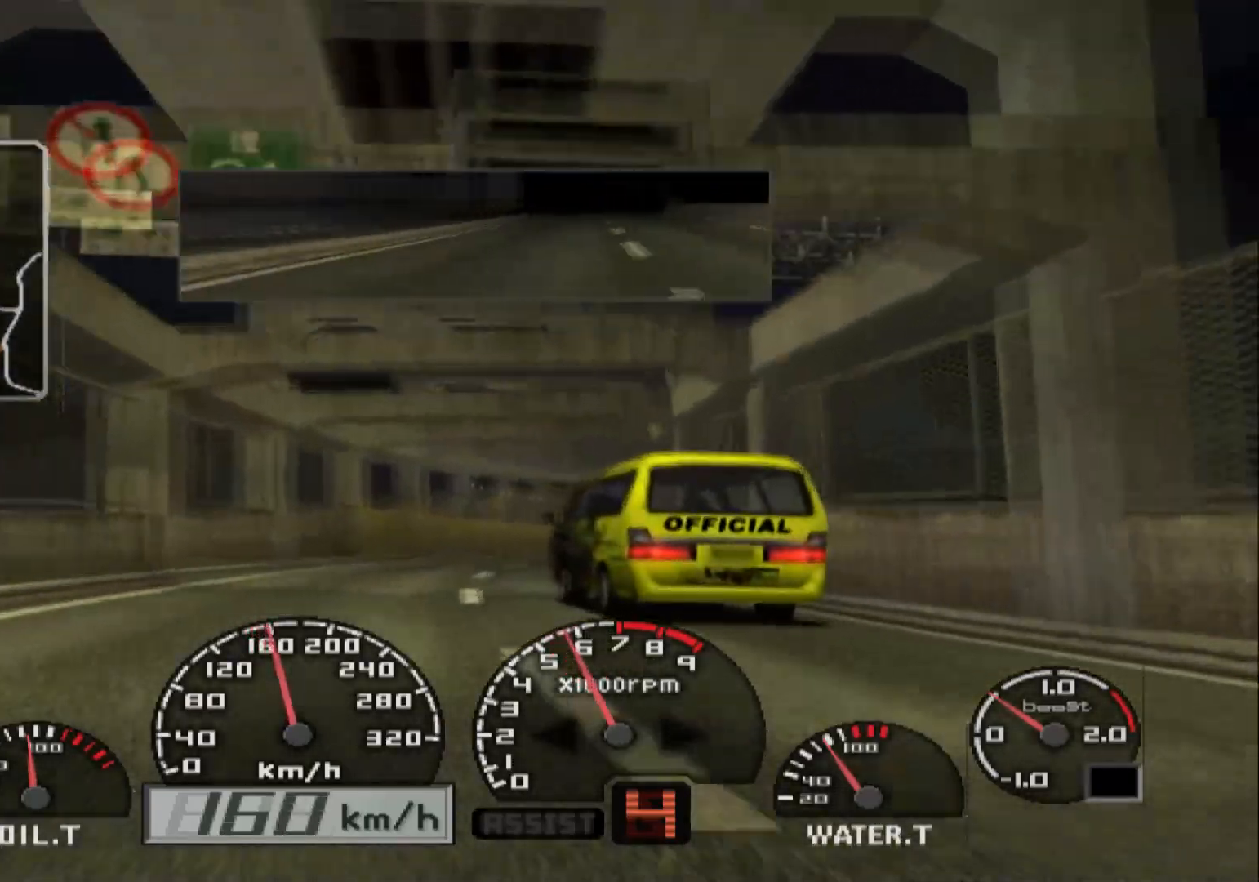
{"buttons": ["R2"], "left_stick": "right", "right_stick": "center", "events": [[67, "left_stick", "center"], [417, "left_stick", "right"]]}
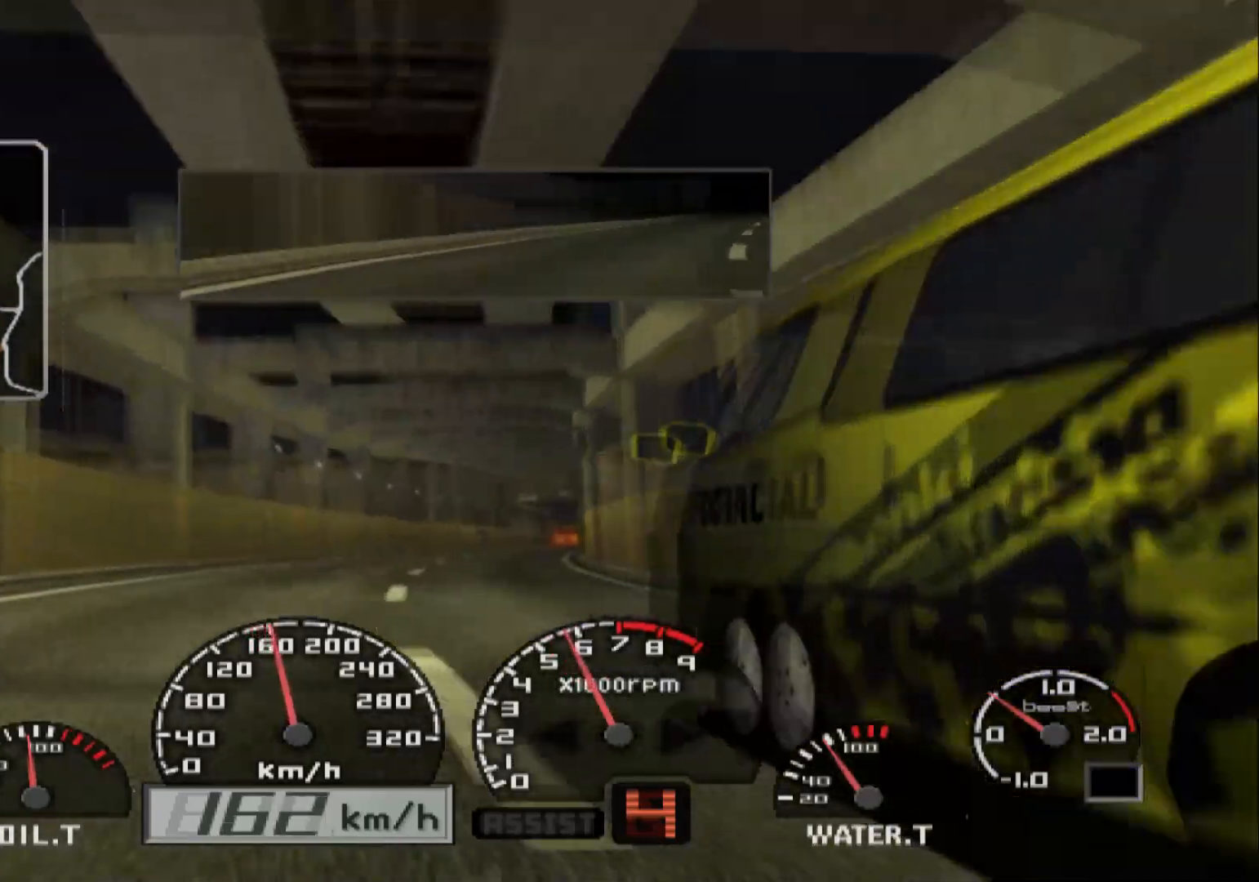
{"buttons": ["R2"], "left_stick": "right", "right_stick": "center", "events": []}
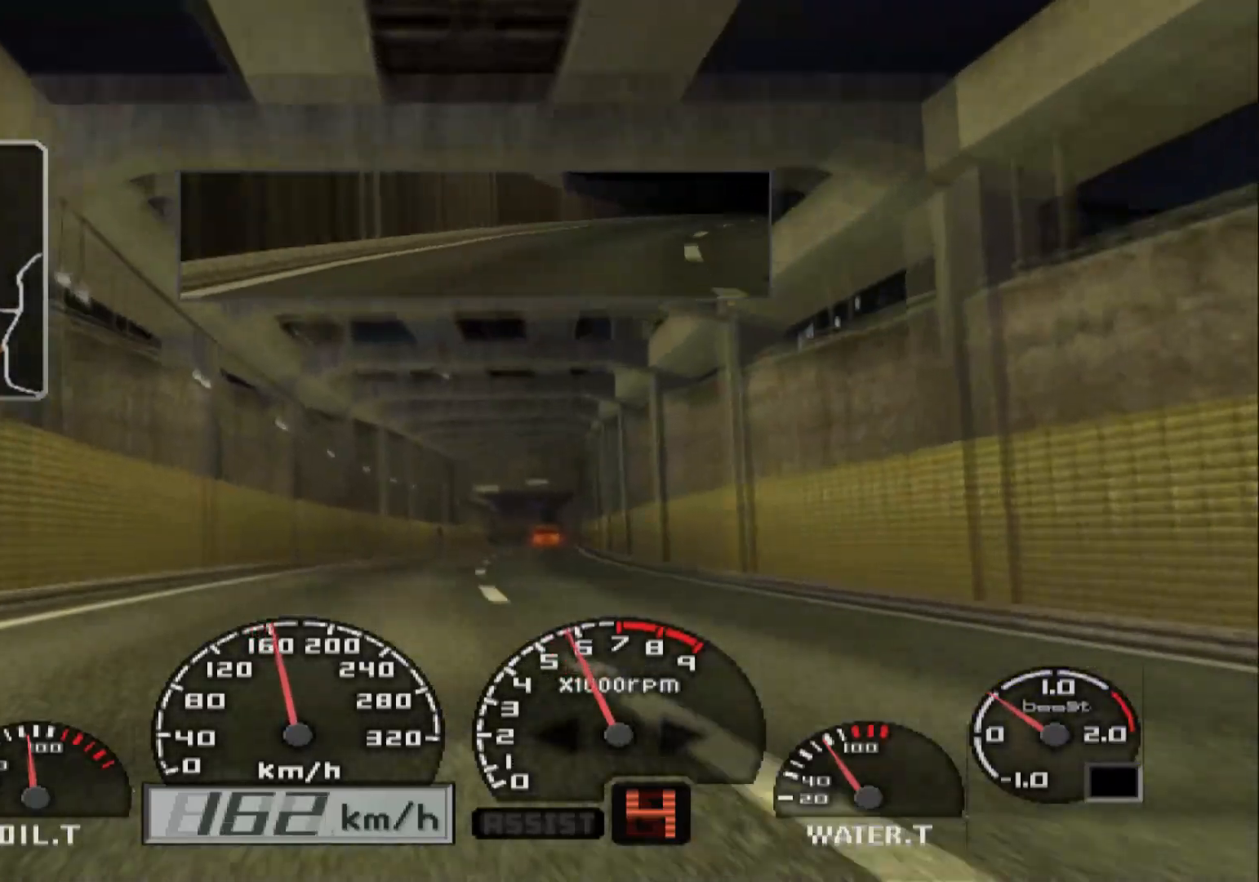
{"buttons": ["R2"], "left_stick": "right", "right_stick": "center", "events": []}
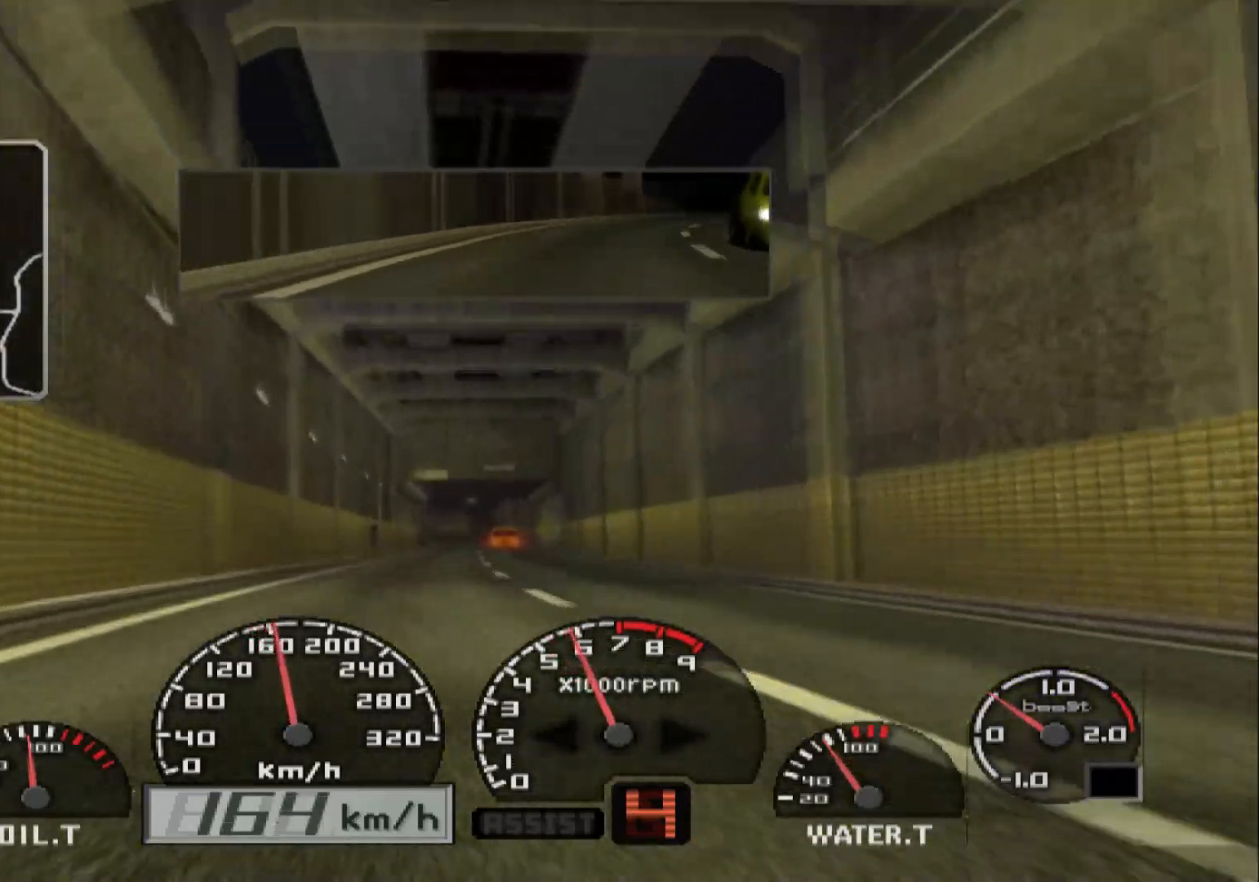
{"buttons": ["R2"], "left_stick": "left", "right_stick": "center", "events": [[167, "left_stick", "center"], [383, "left_stick", "left"]]}
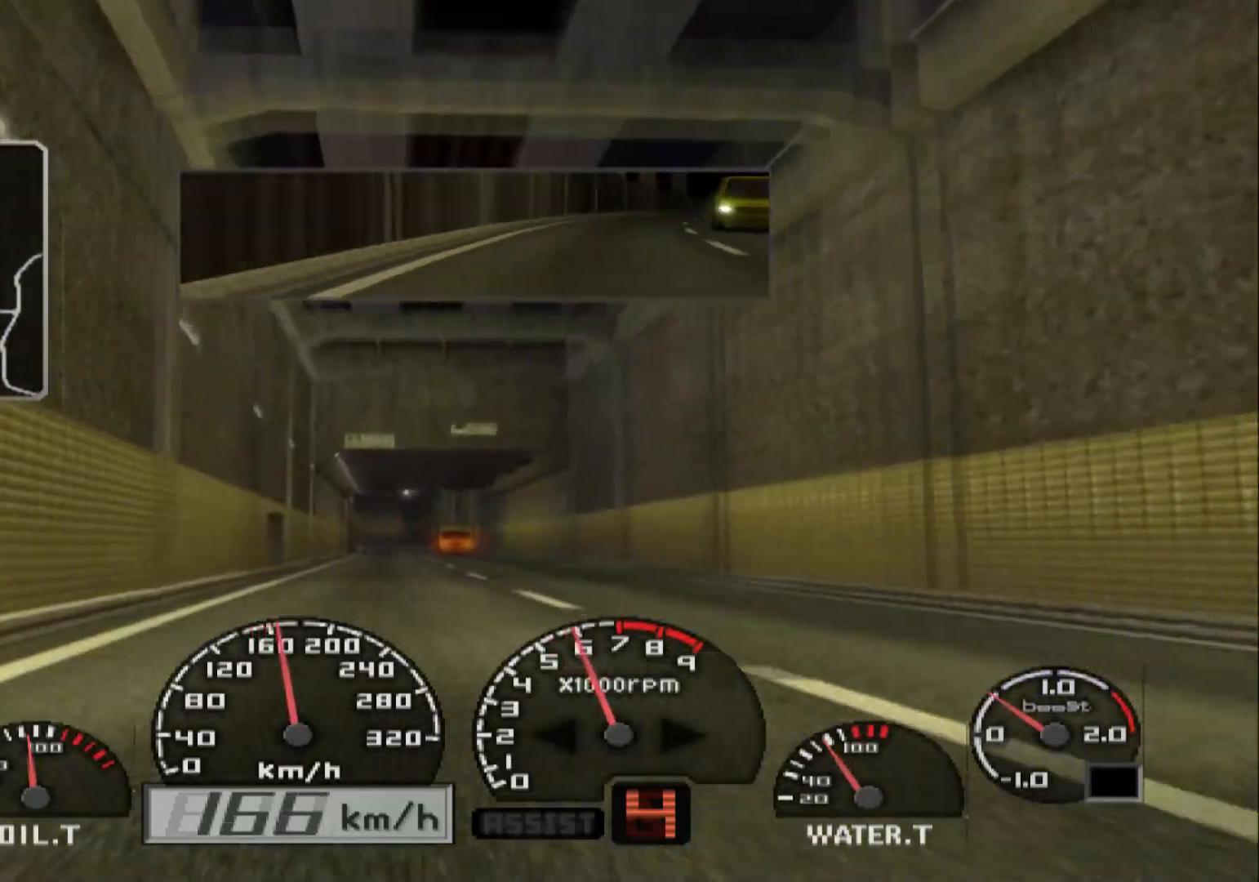
{"buttons": ["R2"], "left_stick": "right", "right_stick": "center", "events": [[100, "left_stick", "center"], [300, "left_stick", "right"]]}
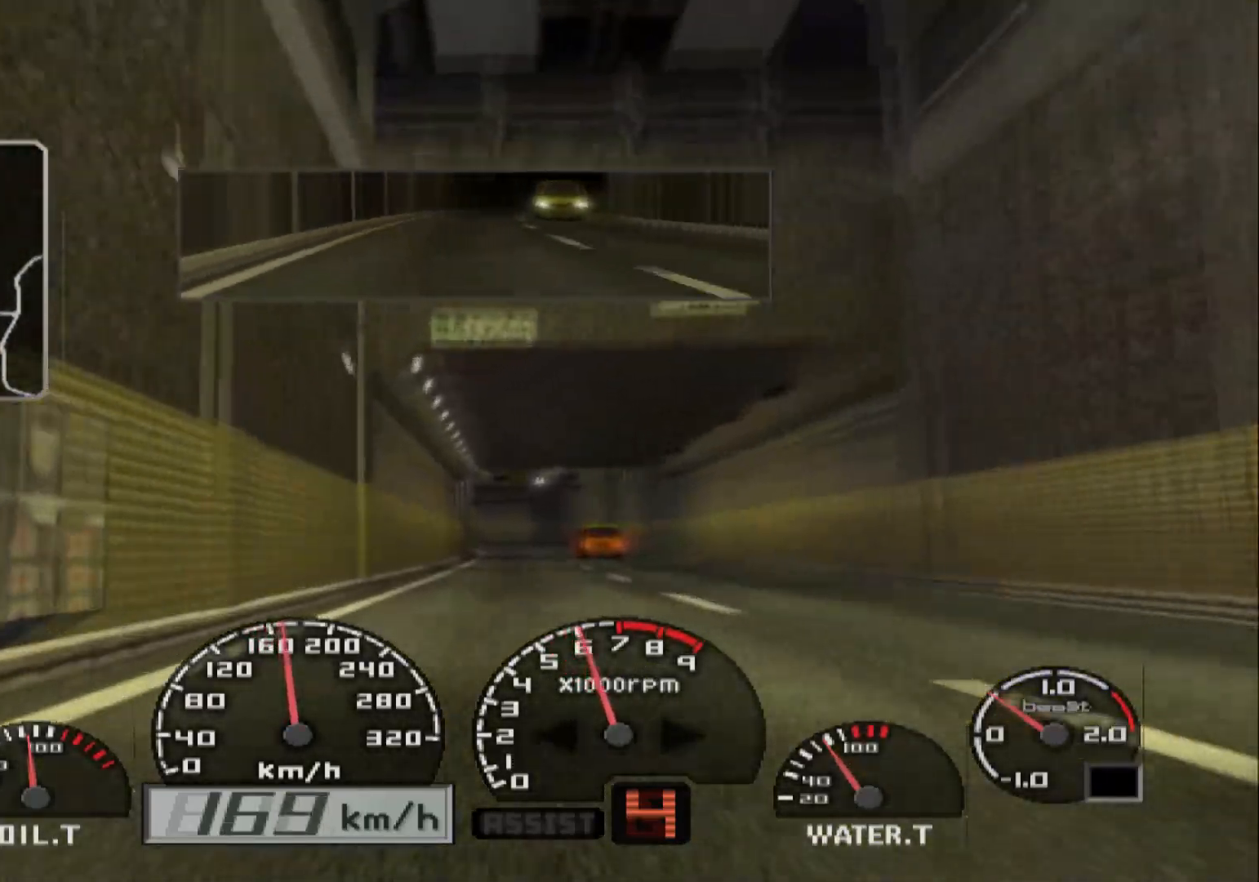
{"buttons": ["R2"], "left_stick": "left", "right_stick": "center", "events": [[300, "left_stick", "center"], [483, "left_stick", "left"]]}
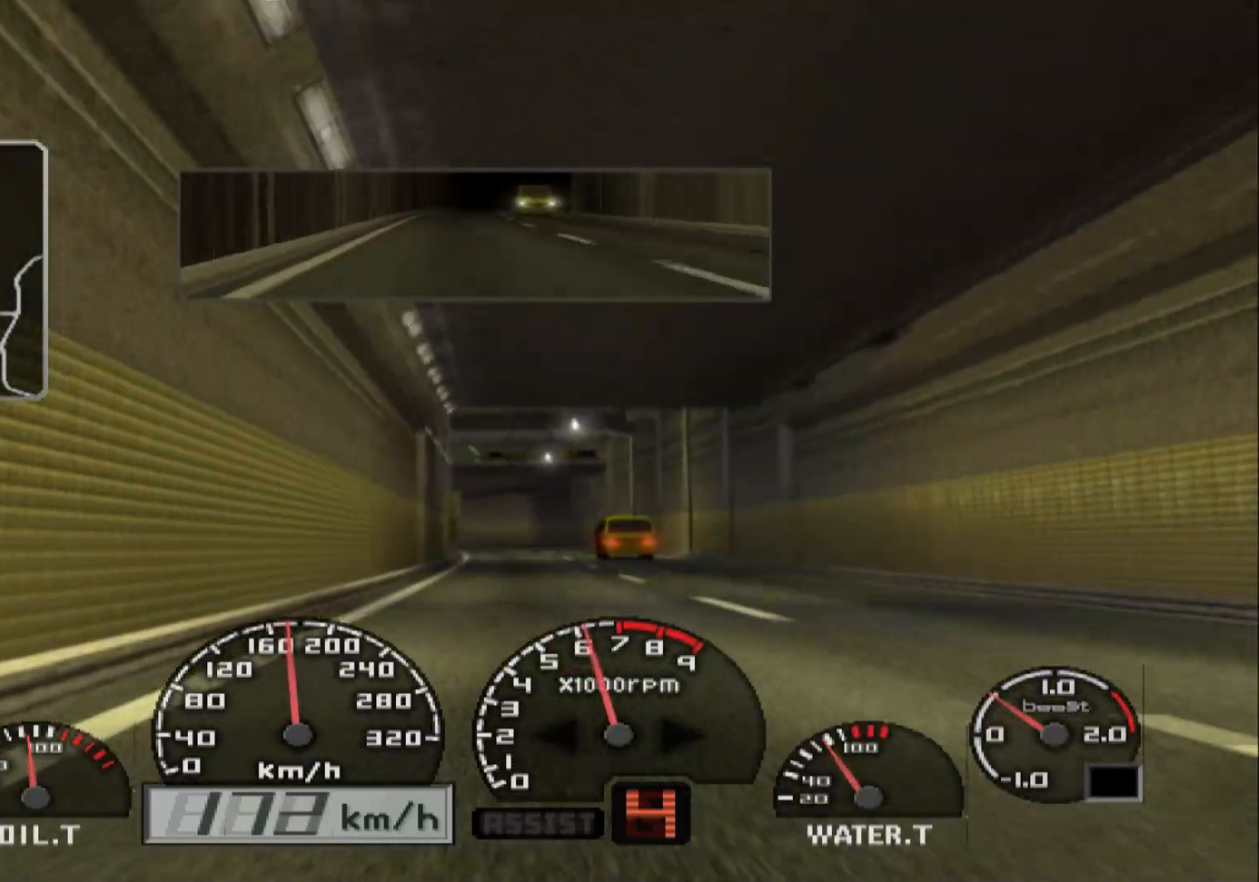
{"buttons": ["R2"], "left_stick": "center", "right_stick": "center", "events": [[150, "left_stick", "center"]]}
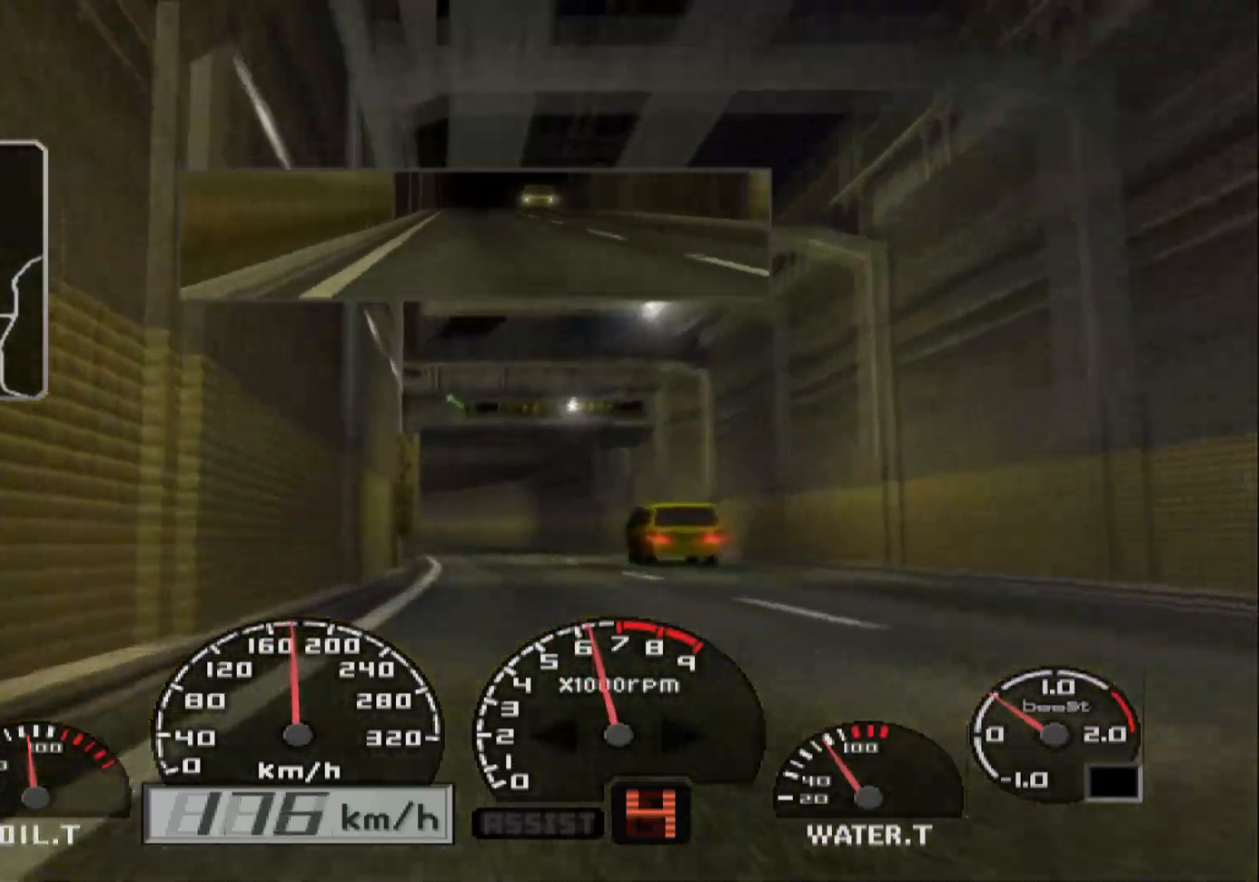
{"buttons": ["R2"], "left_stick": "left", "right_stick": "center", "events": [[317, "left_stick", "left"]]}
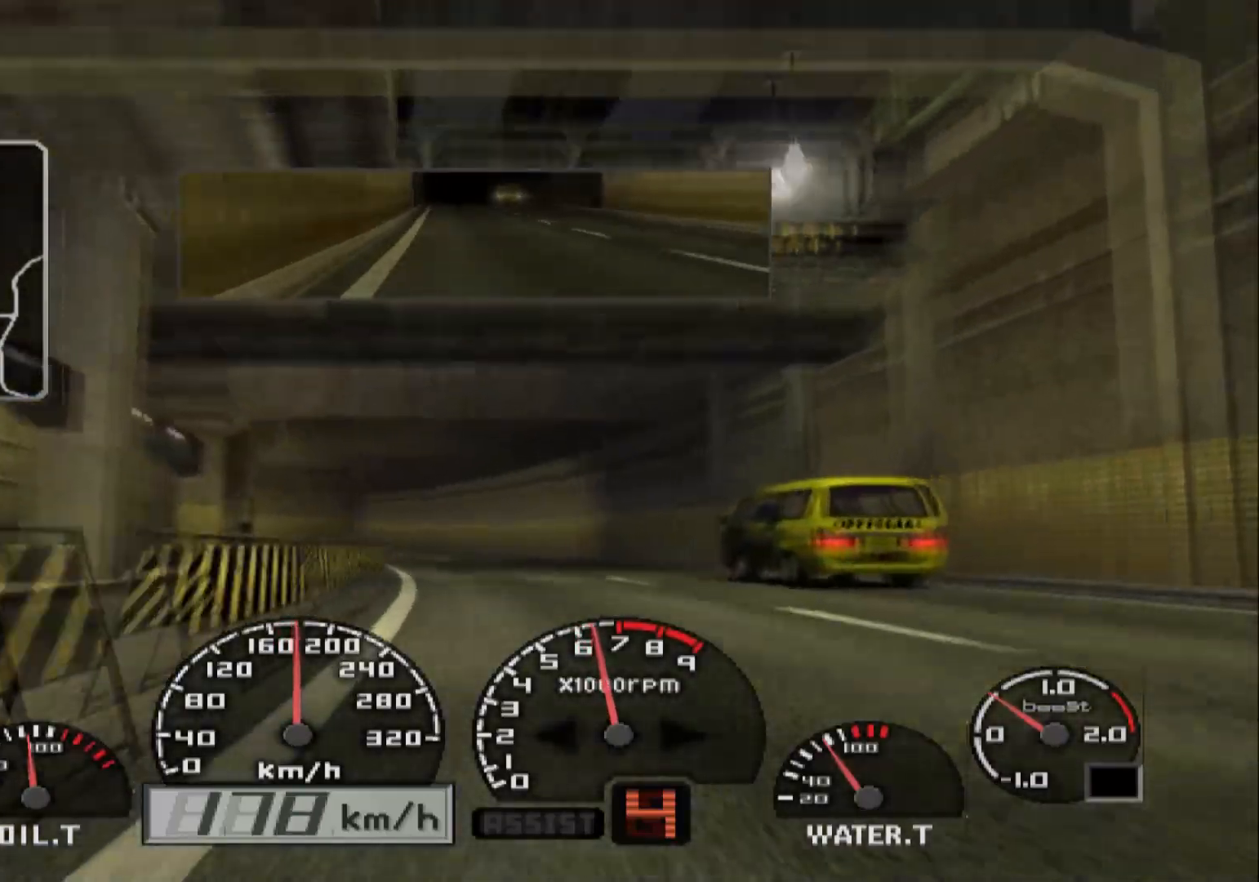
{"buttons": ["R2"], "left_stick": "center", "right_stick": "center", "events": [[483, "left_stick", "center"]]}
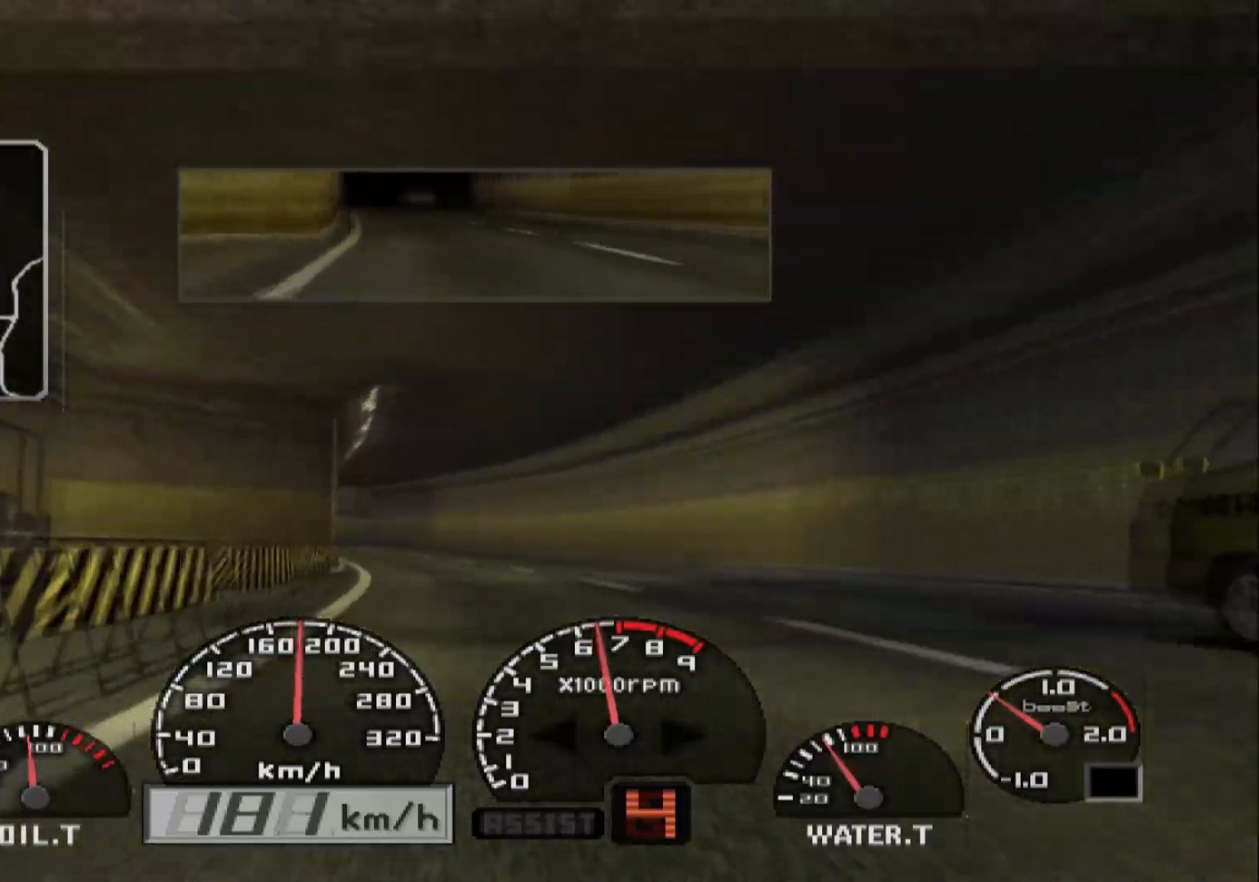
{"buttons": ["R2"], "left_stick": "left", "right_stick": "center", "events": [[167, "left_stick", "left"]]}
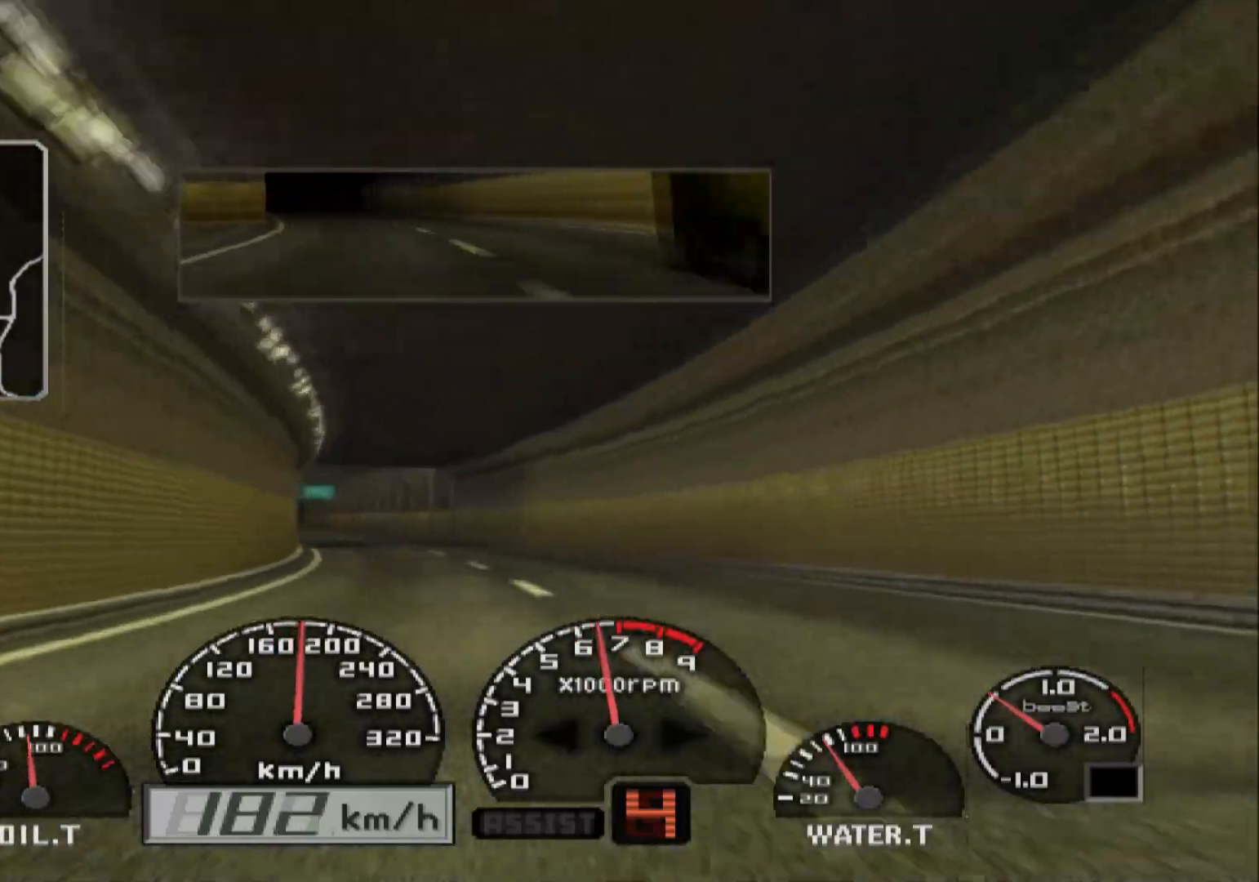
{"buttons": ["R2"], "left_stick": "center", "right_stick": "center", "events": [[500, "left_stick", "center"]]}
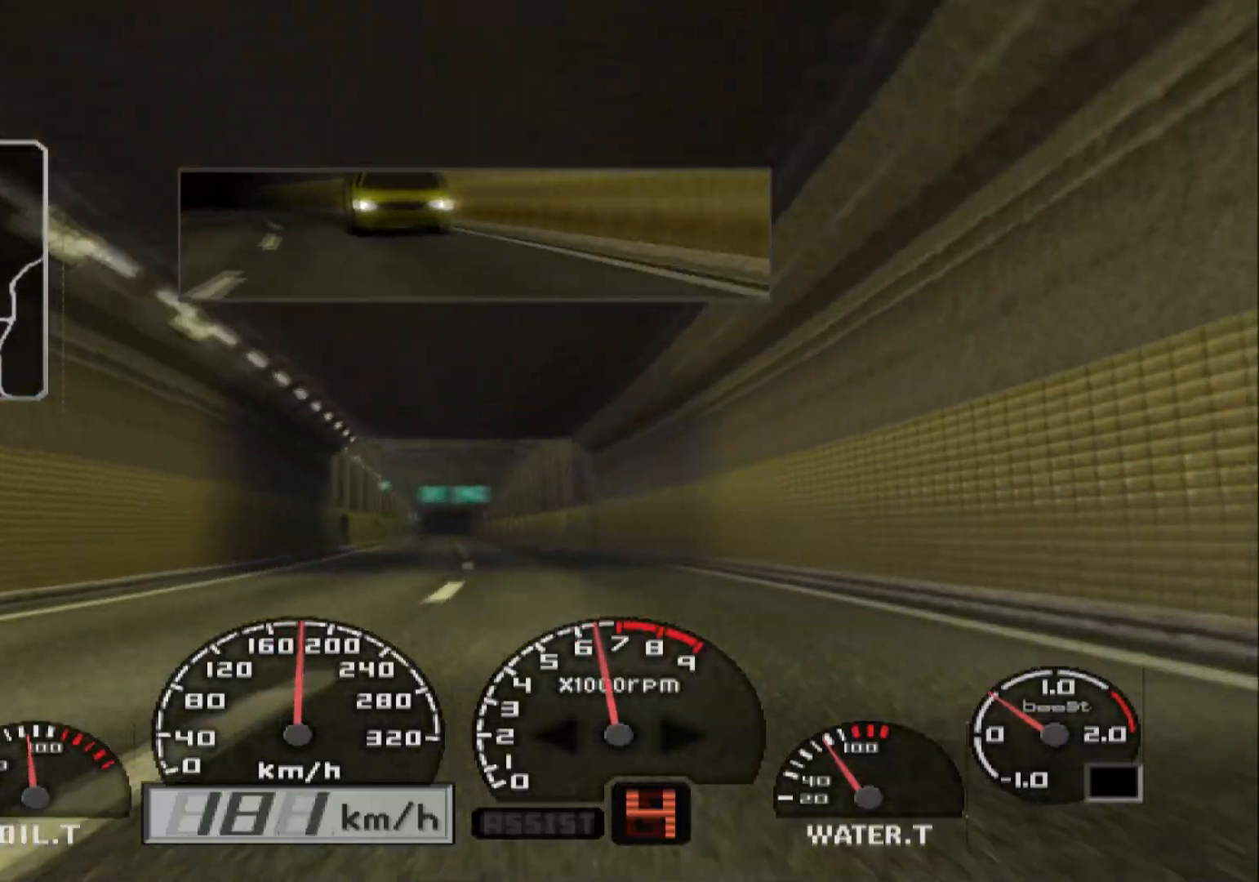
{"buttons": ["R2"], "left_stick": "left", "right_stick": "center", "events": [[283, "left_stick", "left"]]}
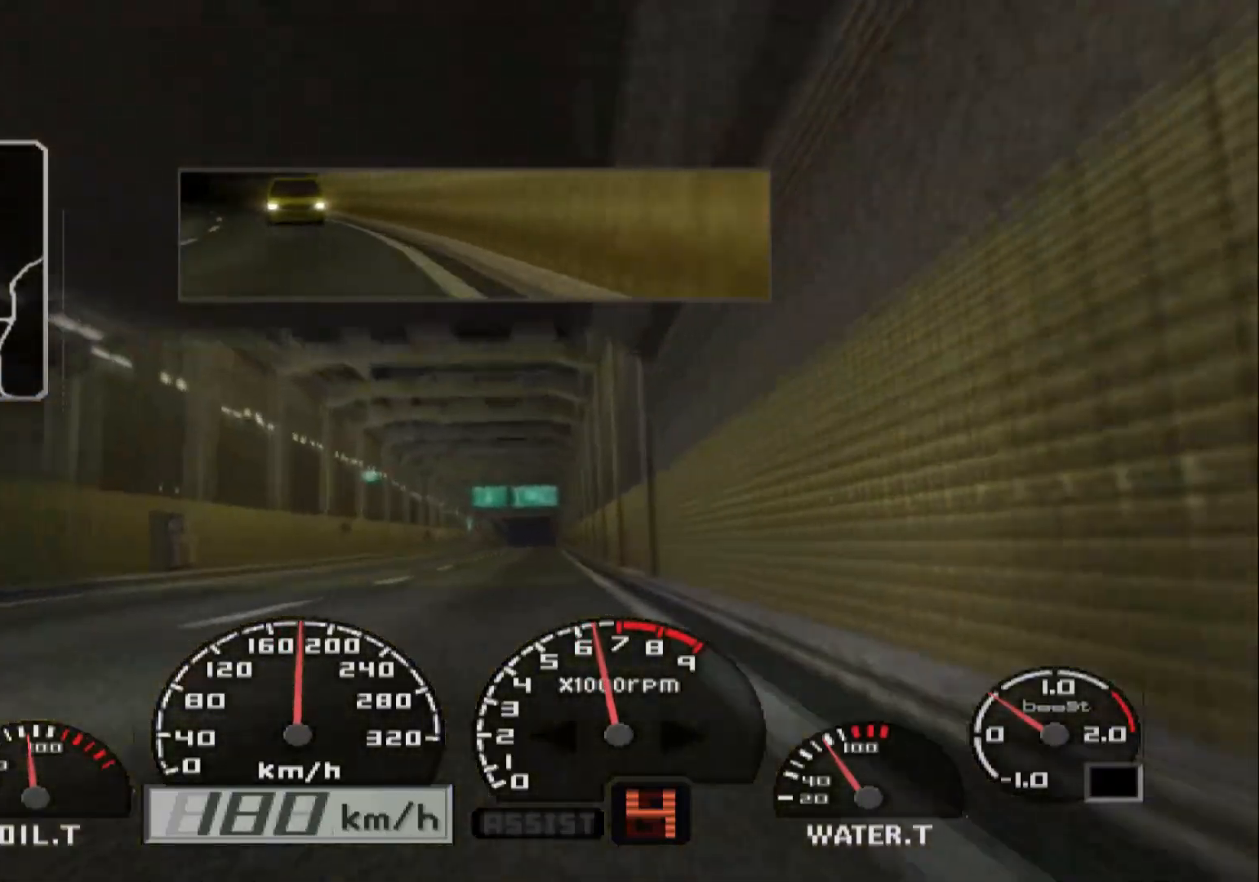
{"buttons": ["R2"], "left_stick": "right", "right_stick": "center", "events": [[150, "left_stick", "center"], [333, "left_stick", "right"]]}
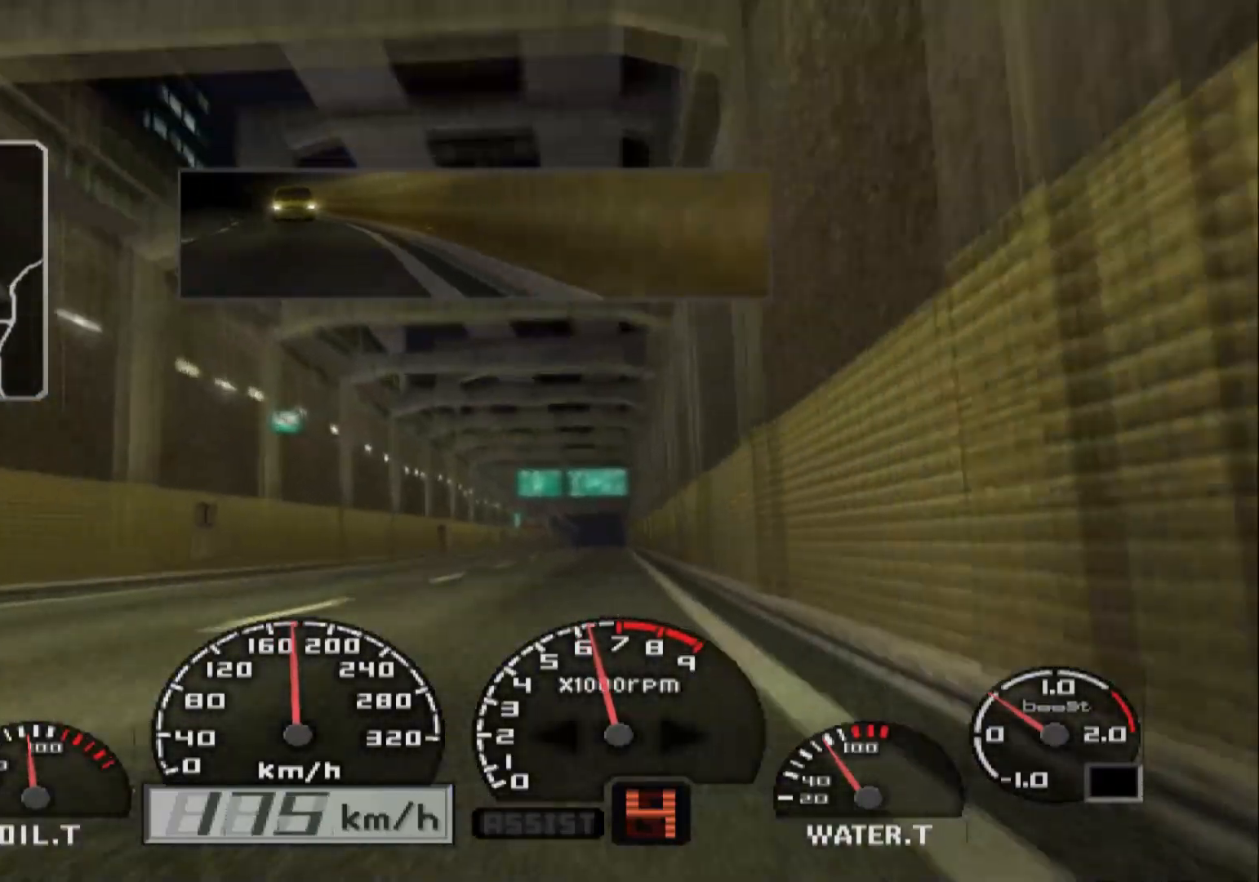
{"buttons": ["R2"], "left_stick": "center", "right_stick": "center", "events": [[50, "left_stick", "center"]]}
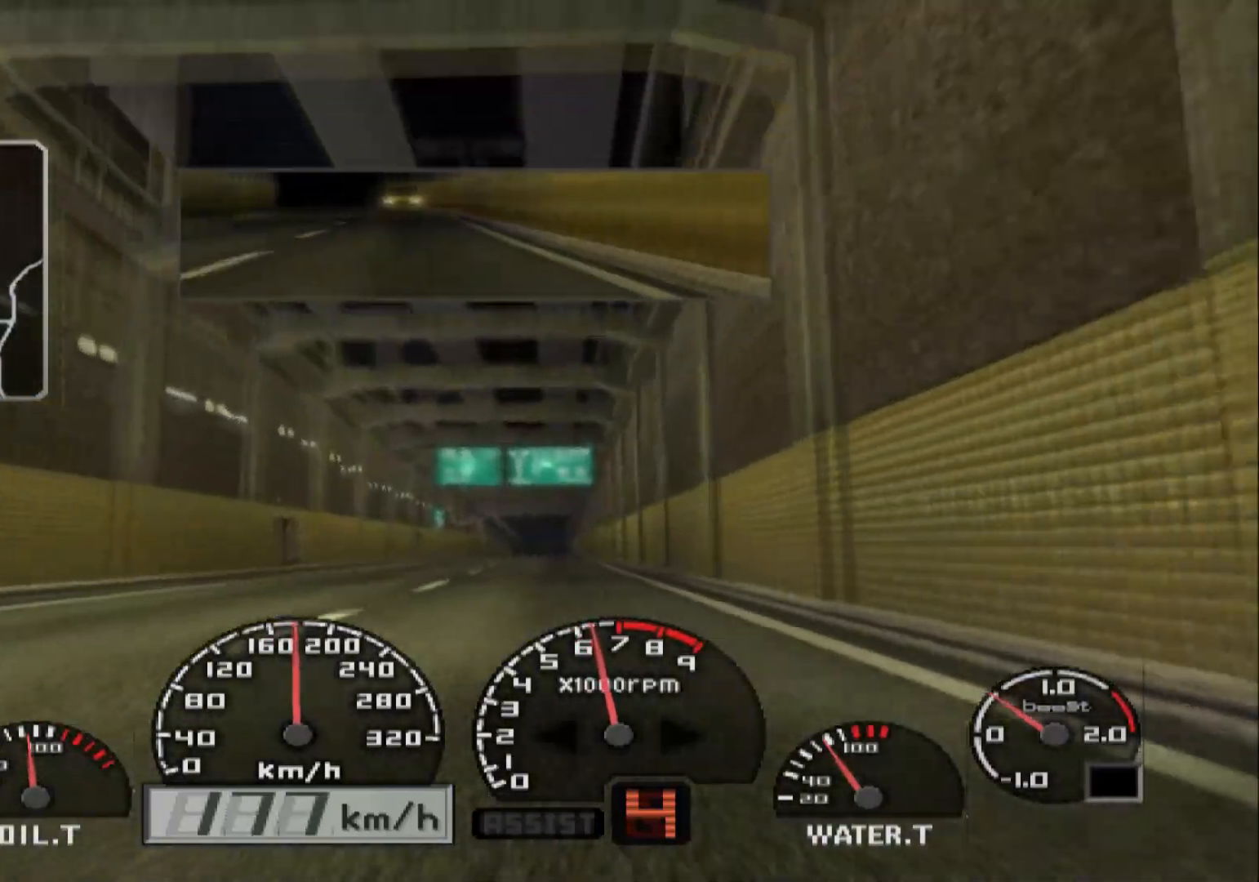
{"buttons": ["R2"], "left_stick": "center", "right_stick": "center", "events": []}
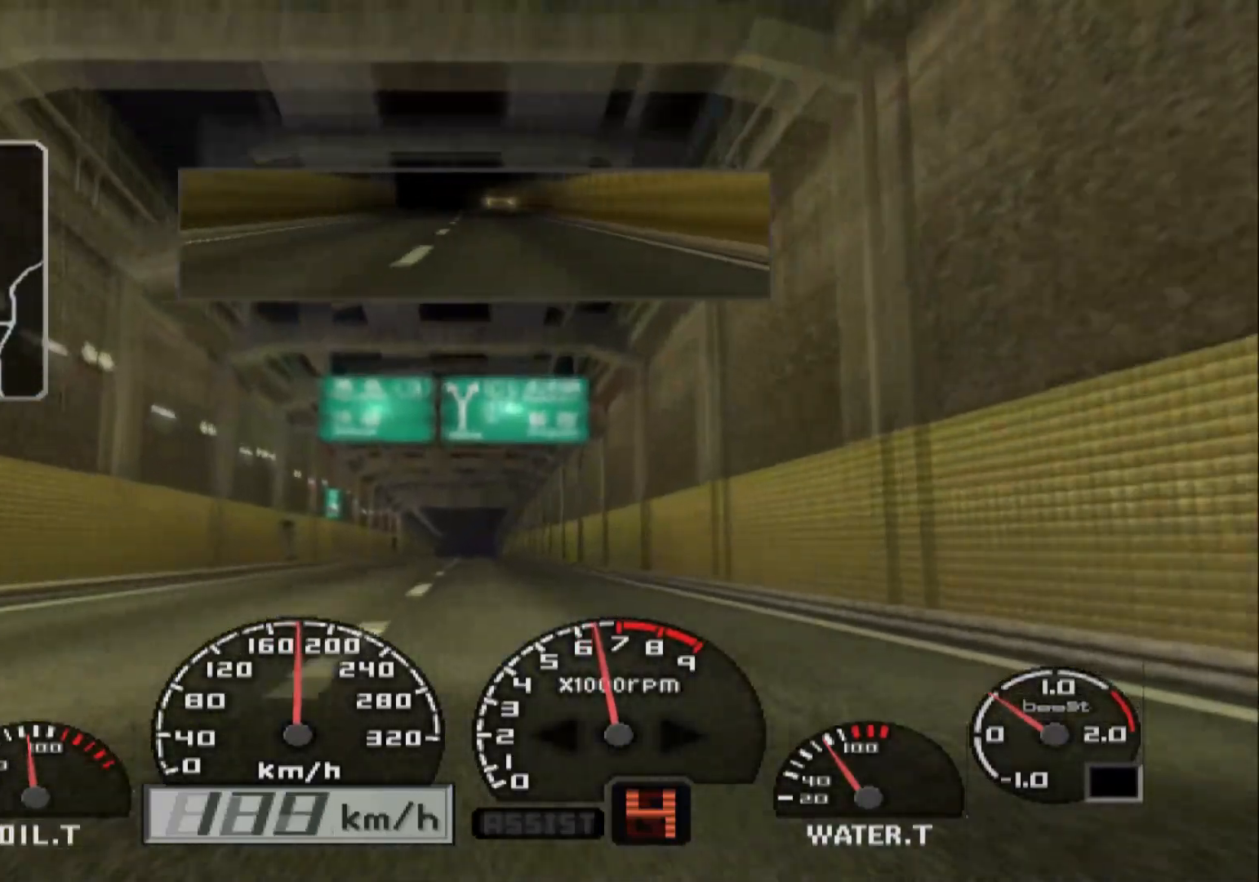
{"buttons": ["R2"], "left_stick": "center", "right_stick": "center", "events": []}
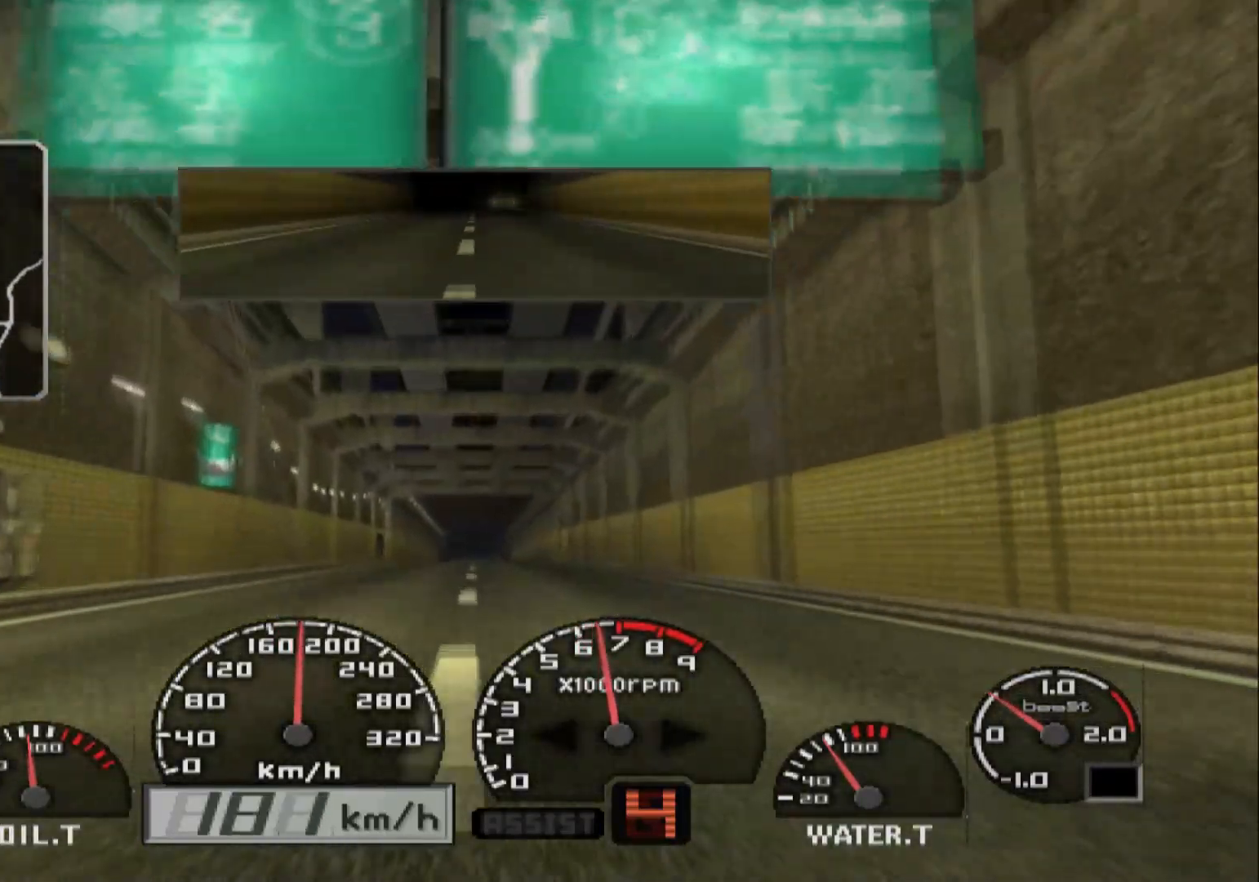
{"buttons": ["R2"], "left_stick": "center", "right_stick": "center", "events": [[267, "left_stick", "right"], [500, "left_stick", "center"]]}
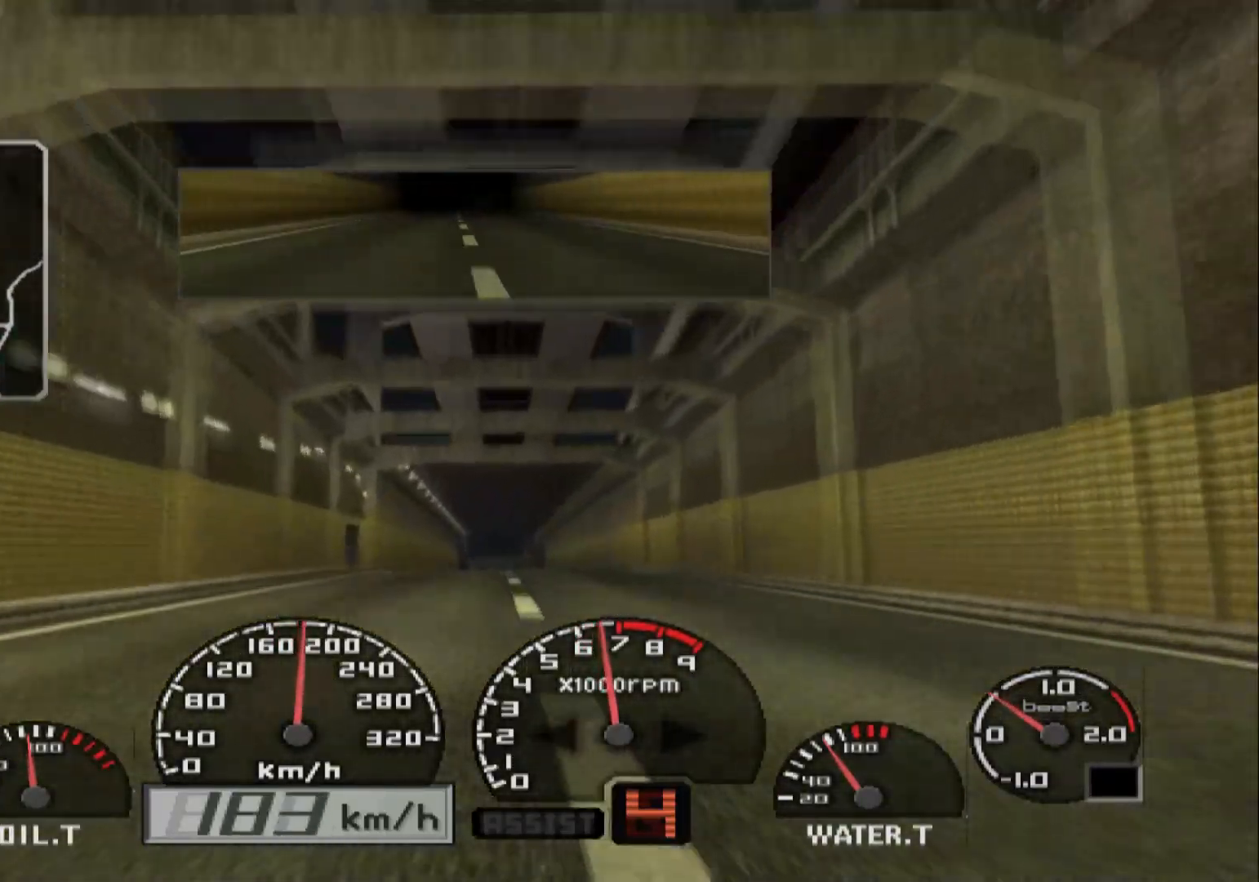
{"buttons": ["R2"], "left_stick": "center", "right_stick": "center", "events": []}
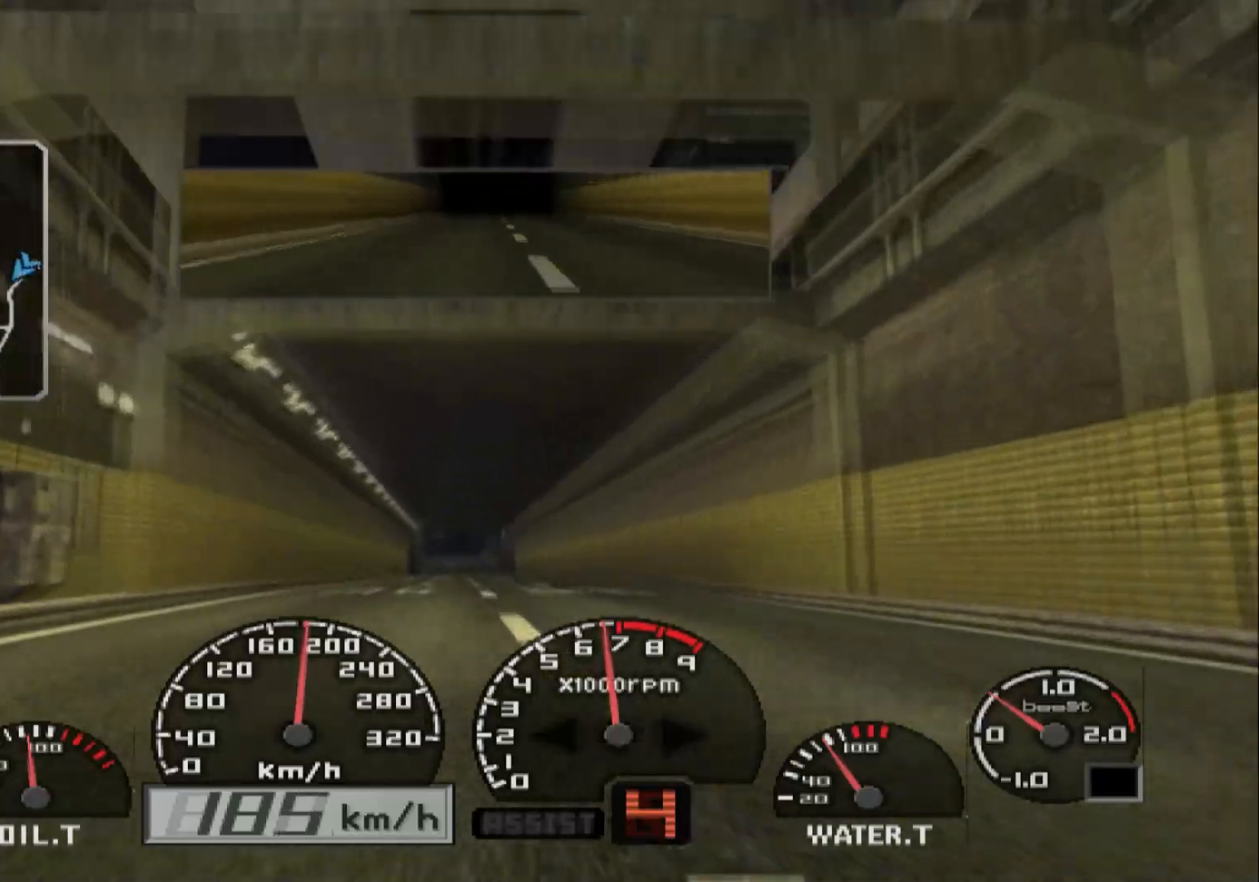
{"buttons": ["R2"], "left_stick": "center", "right_stick": "center", "events": []}
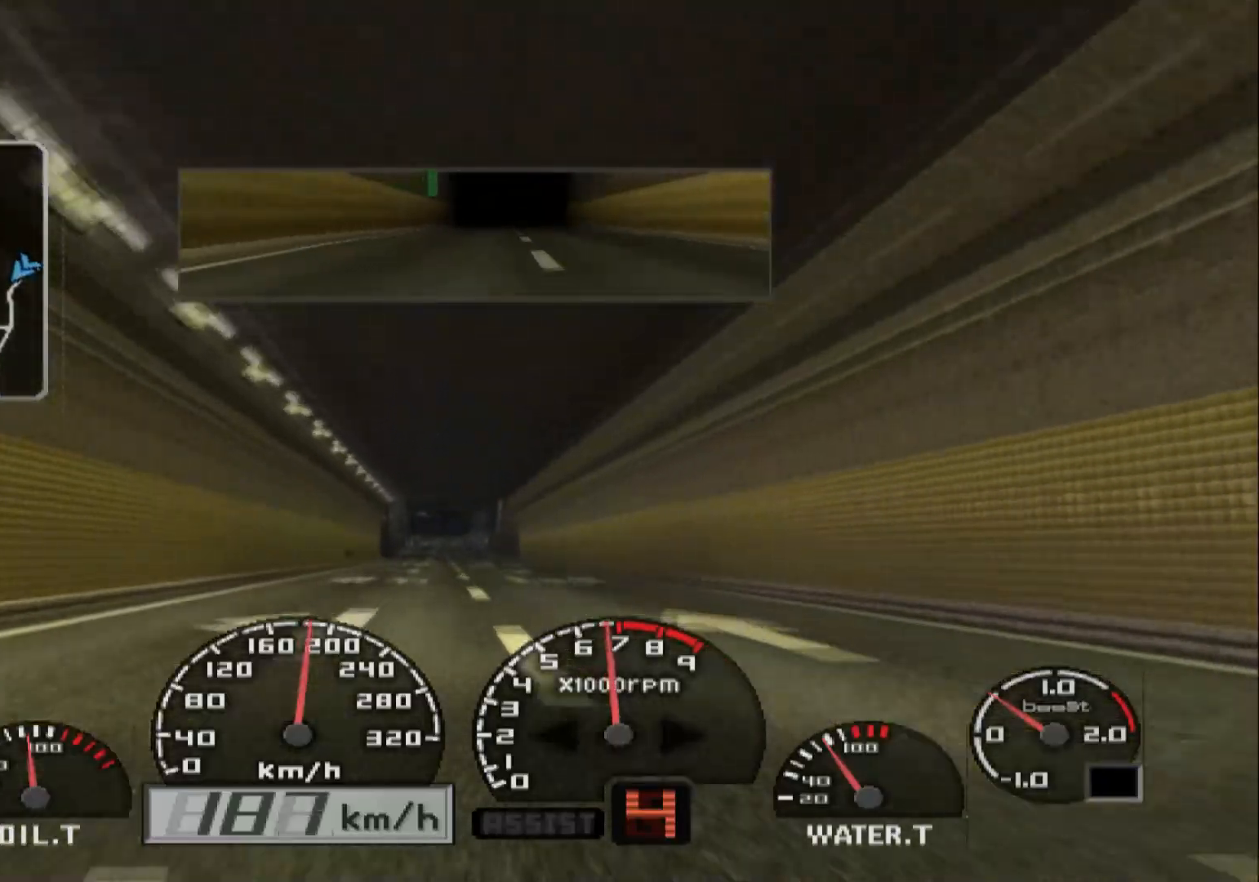
{"buttons": ["R2"], "left_stick": "center", "right_stick": "center", "events": []}
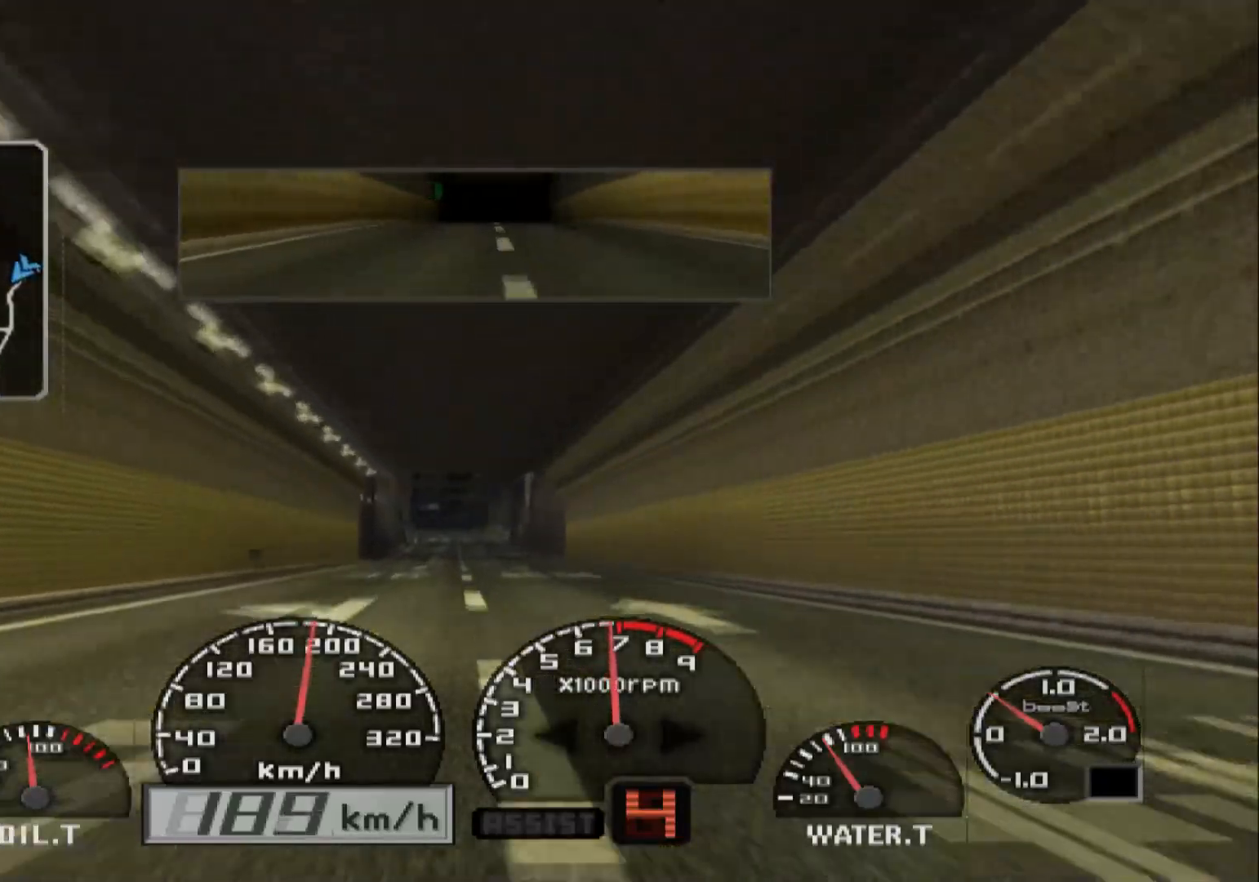
{"buttons": ["R2"], "left_stick": "center", "right_stick": "center", "events": []}
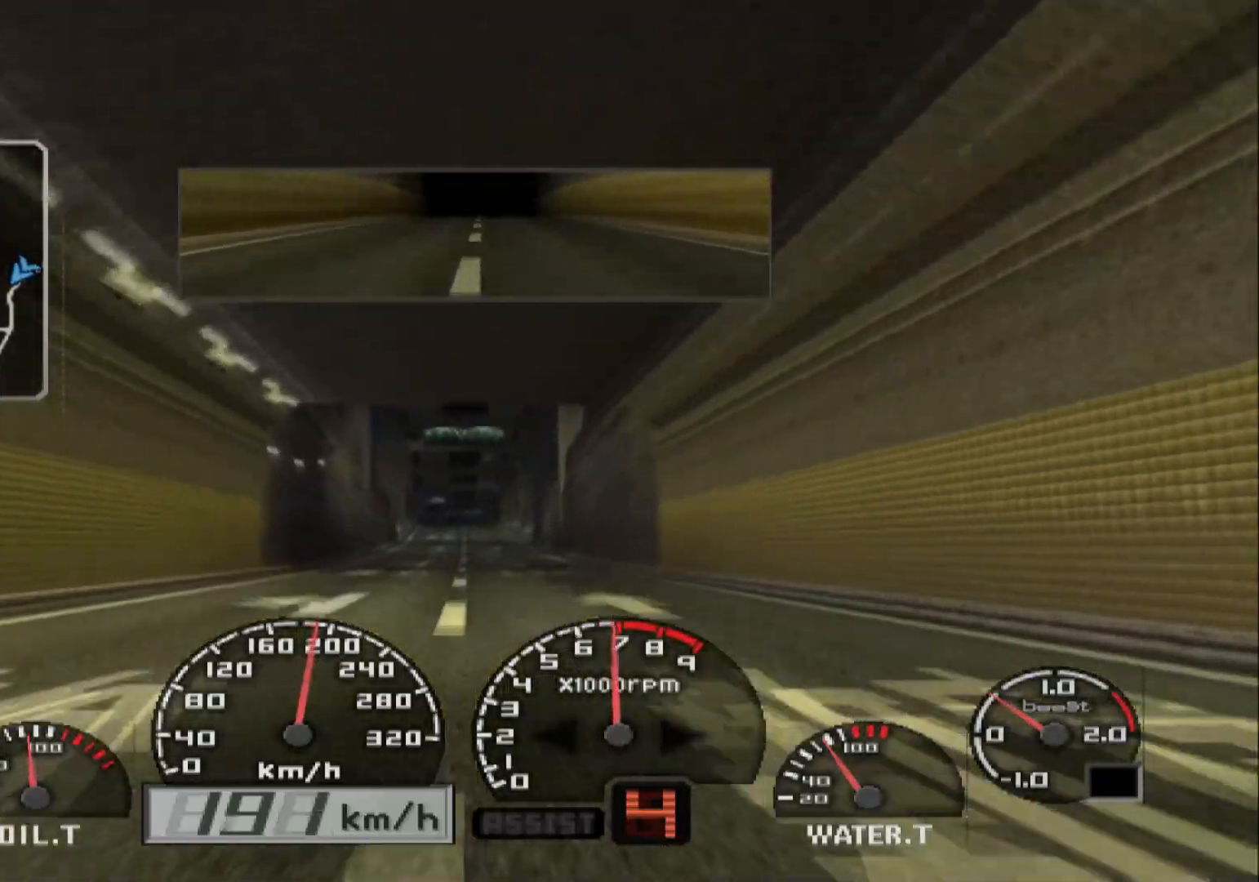
{"buttons": ["R2"], "left_stick": "center", "right_stick": "center", "events": []}
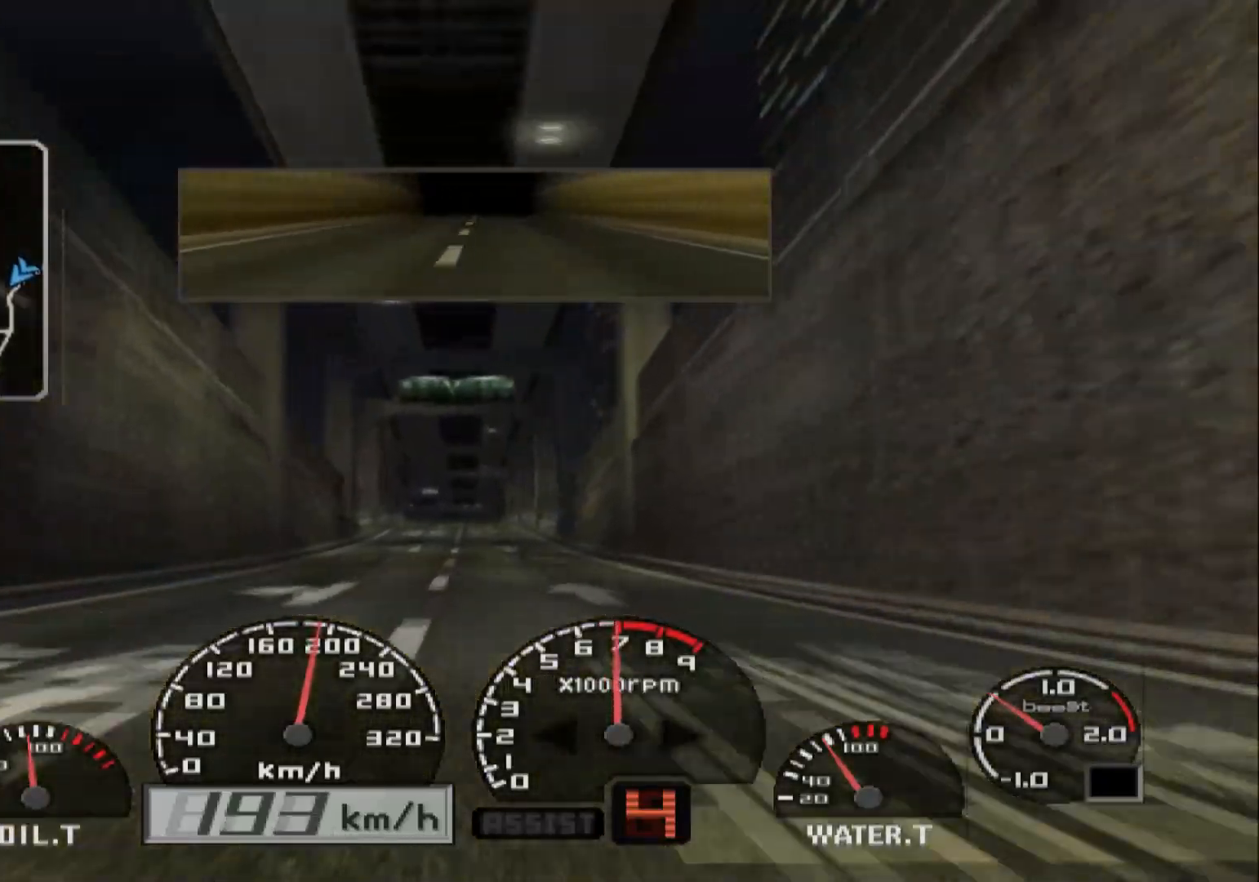
{"buttons": ["R2"], "left_stick": "center", "right_stick": "center", "events": [[50, "left_stick", "left"], [200, "left_stick", "center"]]}
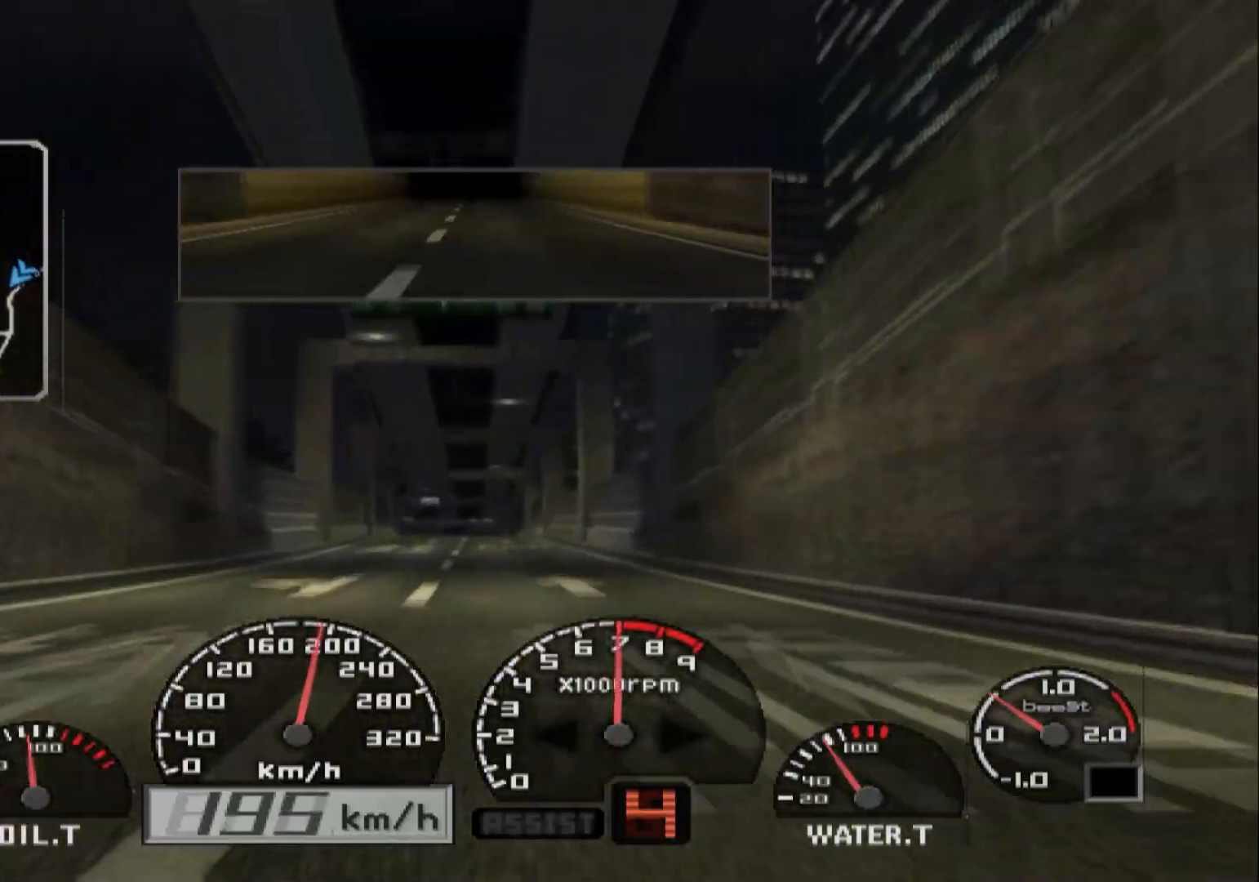
{"buttons": ["R2"], "left_stick": "center", "right_stick": "center", "events": []}
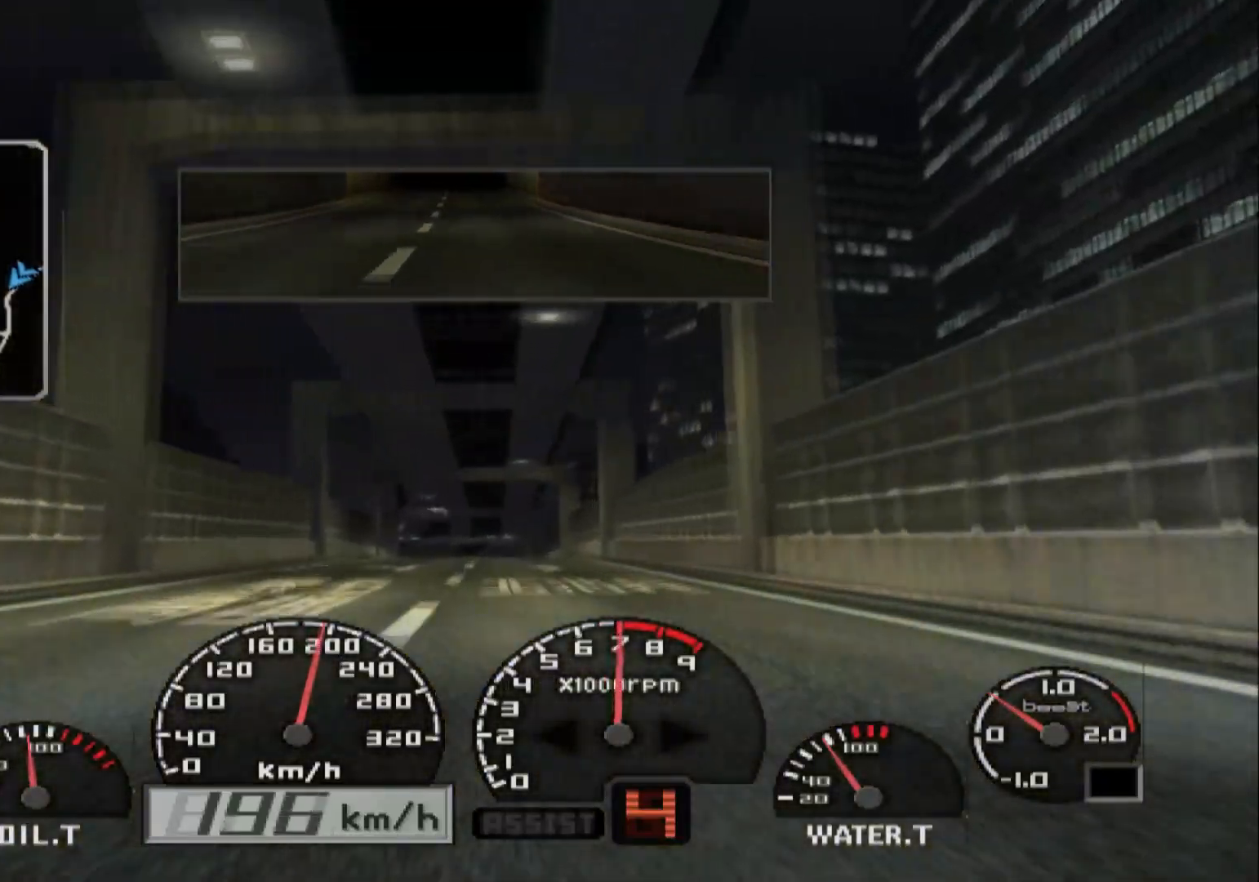
{"buttons": ["R2"], "left_stick": "left", "right_stick": "center", "events": [[150, "A", "down"], [167, "A", "up"], [450, "left_stick", "left"]]}
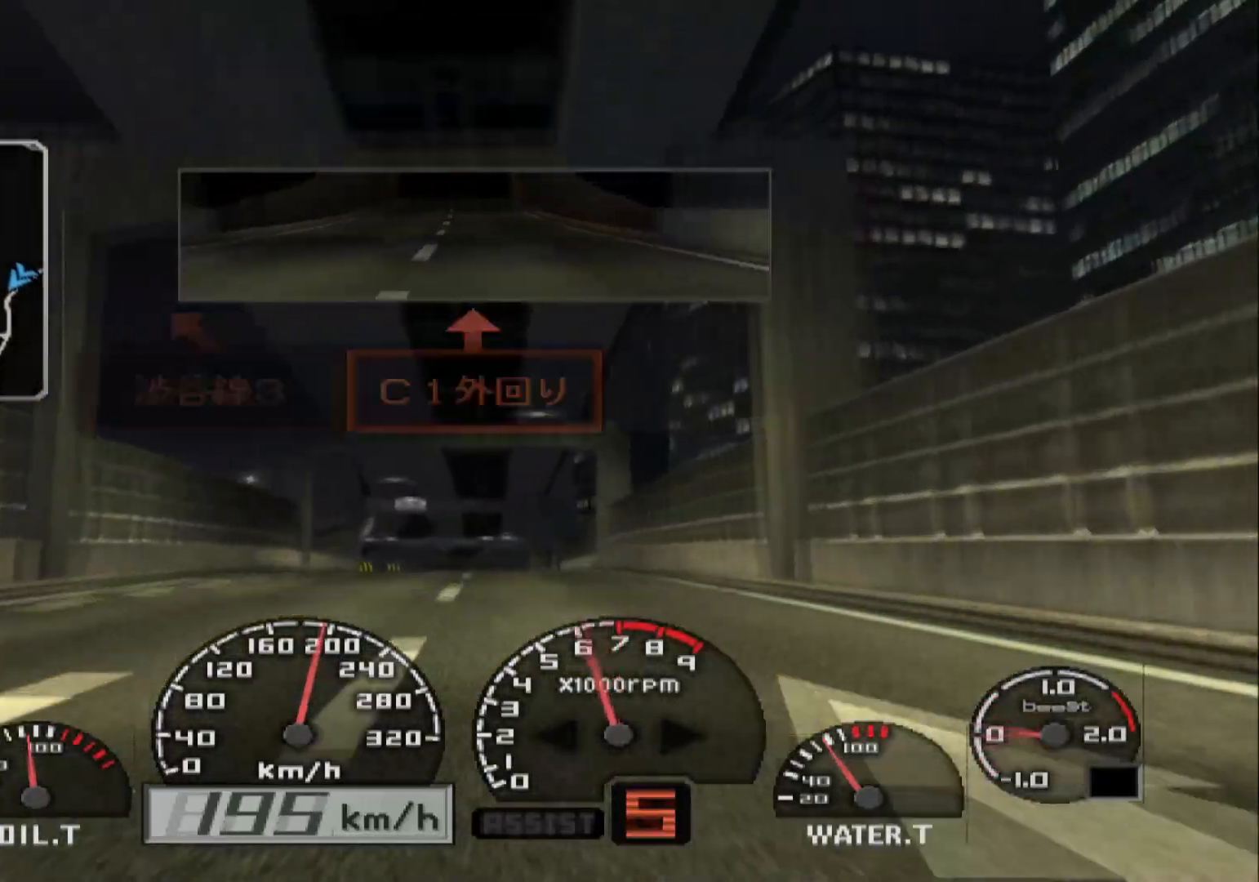
{"buttons": ["R2"], "left_stick": "left", "right_stick": "center", "events": [[100, "left_stick", "center"], [500, "left_stick", "left"]]}
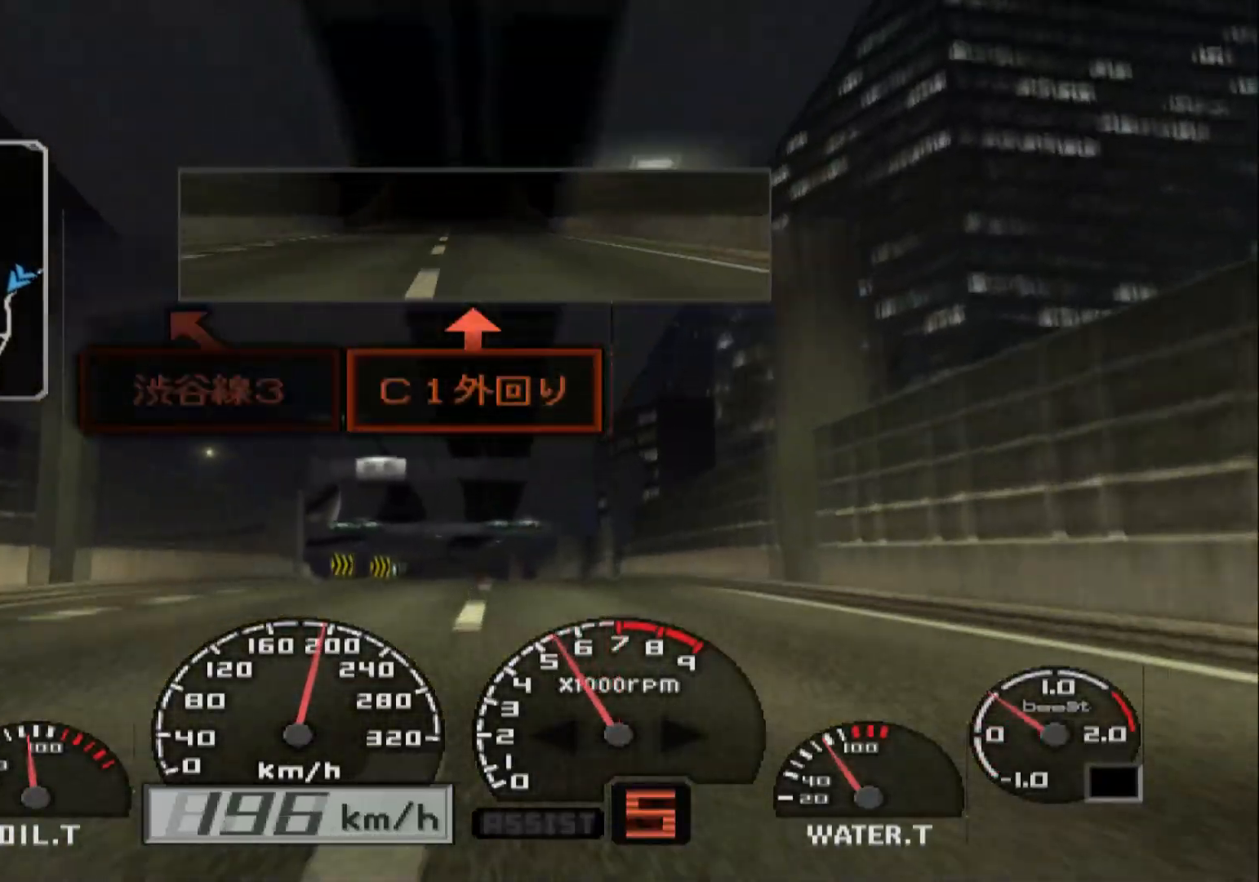
{"buttons": ["R2"], "left_stick": "center", "right_stick": "center", "events": [[183, "left_stick", "center"]]}